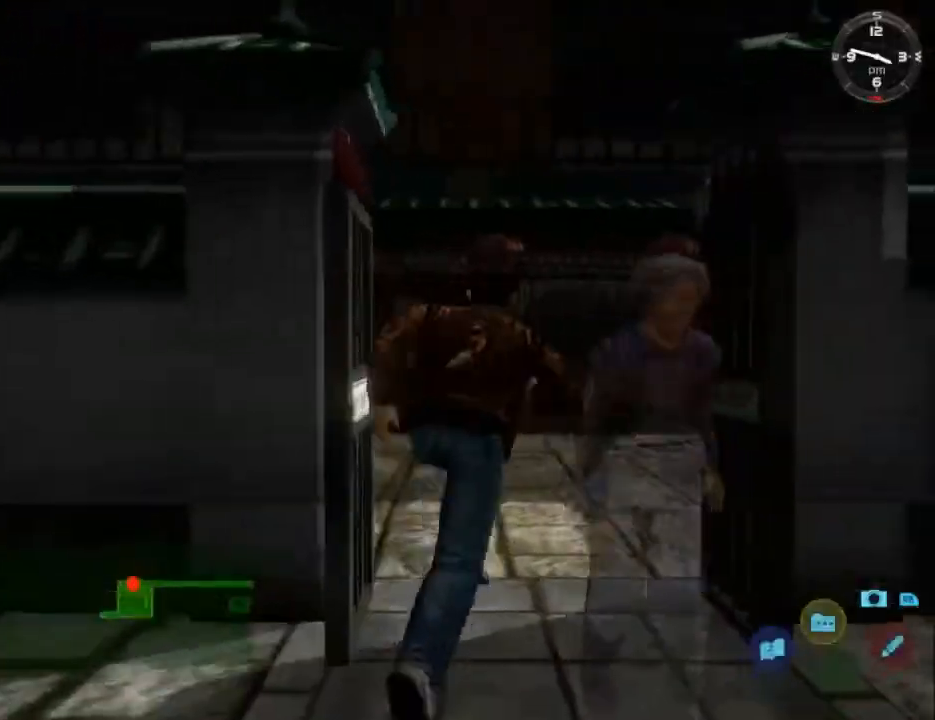
Gameplay with a controller (Xbox layout); each line is a JSON object with the inputs held at the frame after it. "events" lists button and stick changes between this image and that frame as [ms after this image, input, new state], when the widget could be followed in between.
{"buttons": ["L2", "DPAD_DOWN", "DPAD_RIGHT"], "left_stick": "center", "right_stick": "center", "events": [[300, "DPAD_DOWN", "up"], [300, "DPAD_RIGHT", "up"], [433, "DPAD_DOWN", "down"], [467, "DPAD_RIGHT", "down"]]}
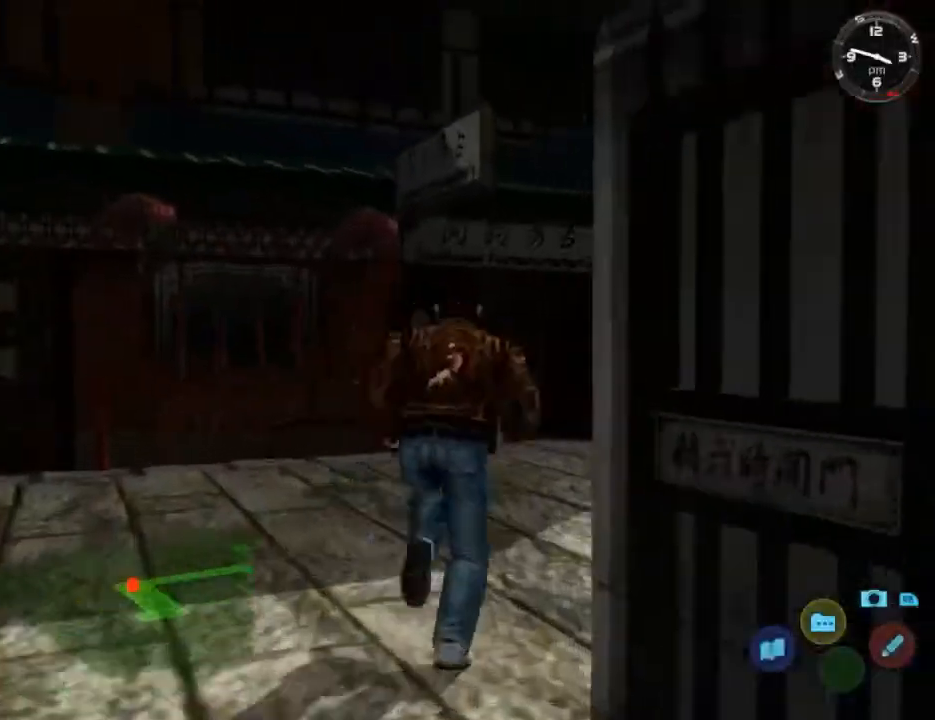
{"buttons": ["L2", "DPAD_LEFT"], "left_stick": "center", "right_stick": "center", "events": [[433, "DPAD_DOWN", "up"], [433, "DPAD_RIGHT", "up"], [500, "DPAD_LEFT", "down"]]}
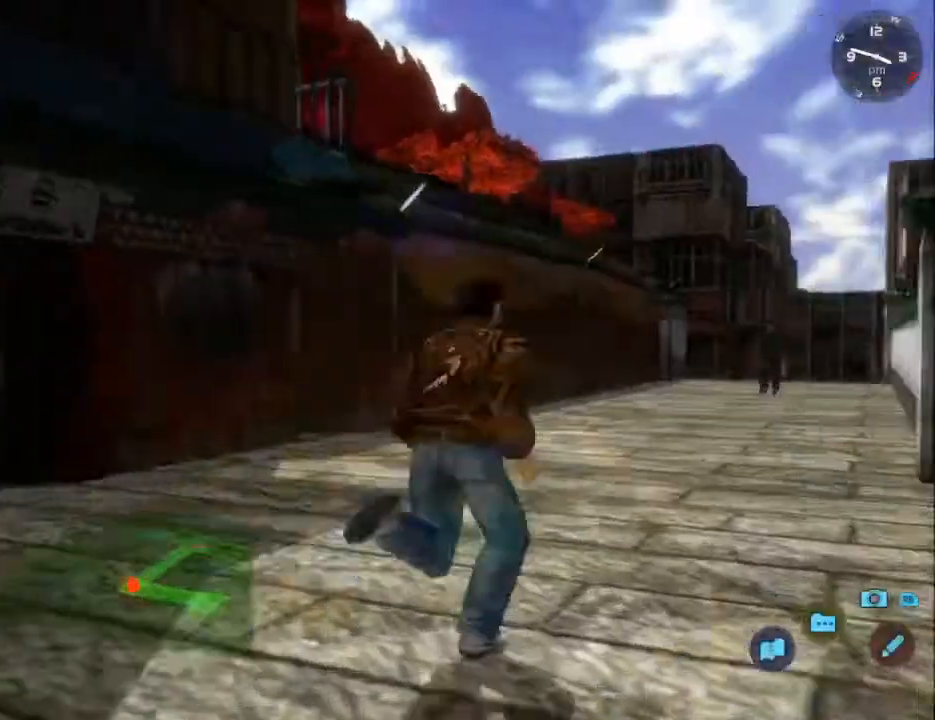
{"buttons": ["L2"], "left_stick": "center", "right_stick": "center", "events": [[167, "DPAD_LEFT", "up"], [267, "DPAD_RIGHT", "down"], [367, "DPAD_RIGHT", "up"]]}
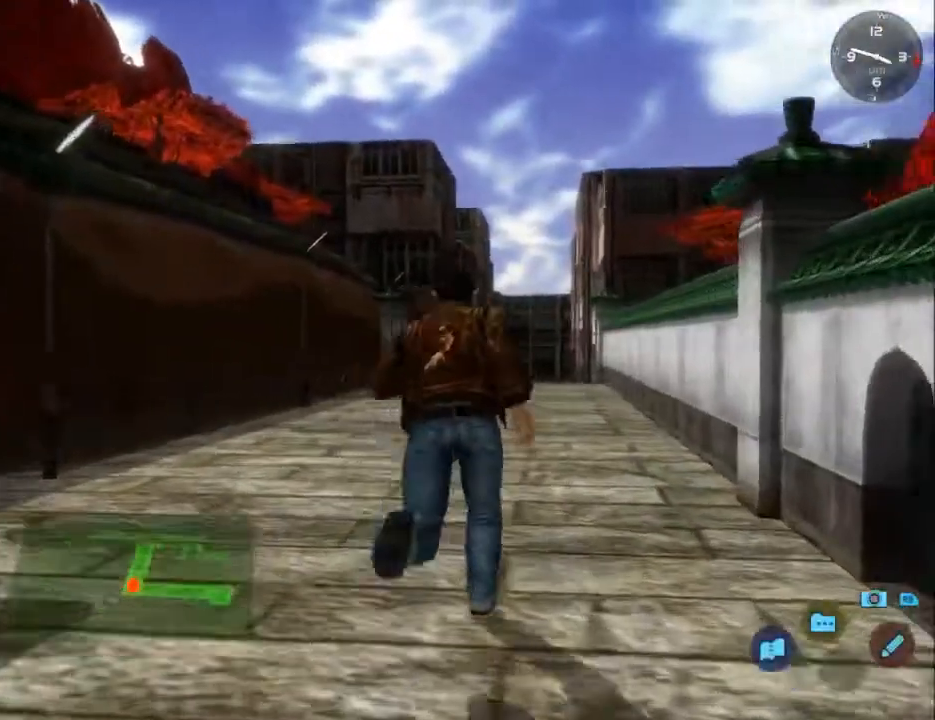
{"buttons": ["L2"], "left_stick": "center", "right_stick": "down", "events": [[200, "right_stick", "down"]]}
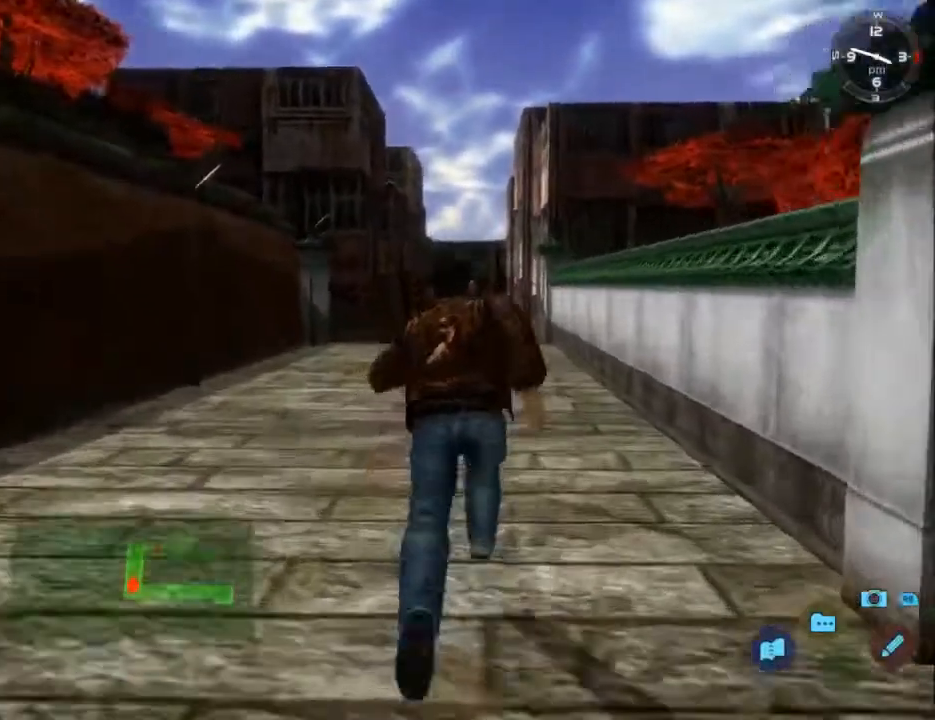
{"buttons": ["L2"], "left_stick": "center", "right_stick": "down", "events": []}
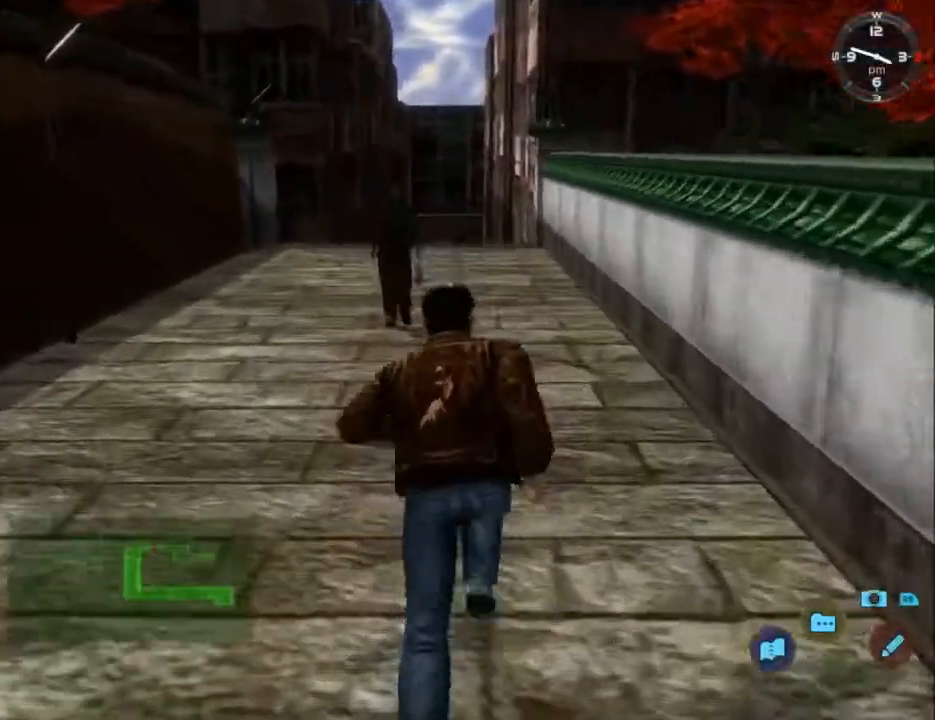
{"buttons": ["L2"], "left_stick": "center", "right_stick": "down", "events": [[33, "DPAD_LEFT", "down"], [67, "DPAD_LEFT", "up"]]}
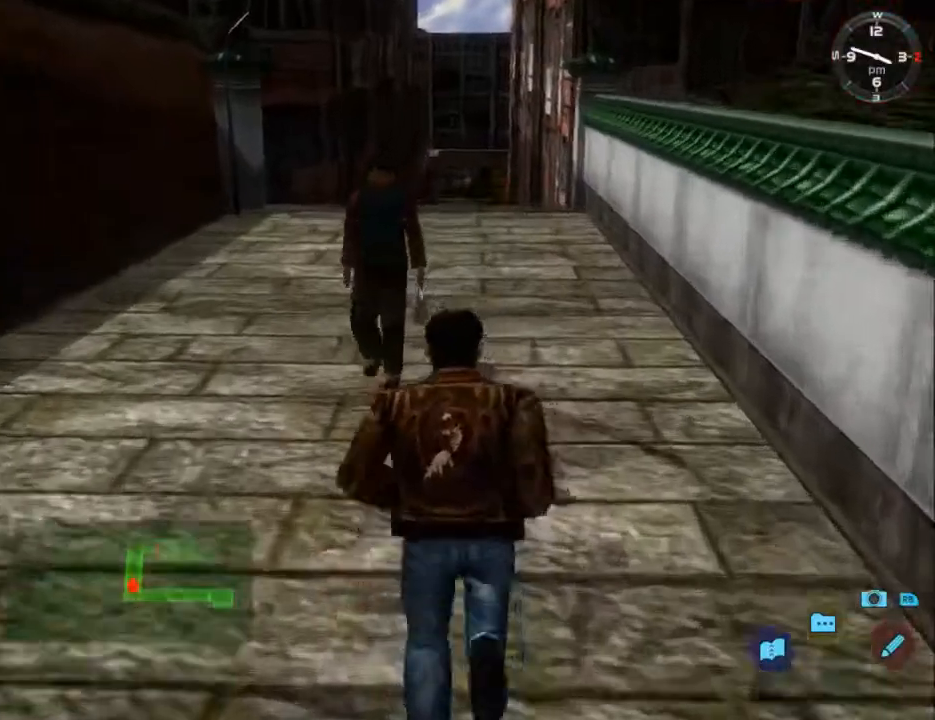
{"buttons": ["L2"], "left_stick": "center", "right_stick": "down", "events": []}
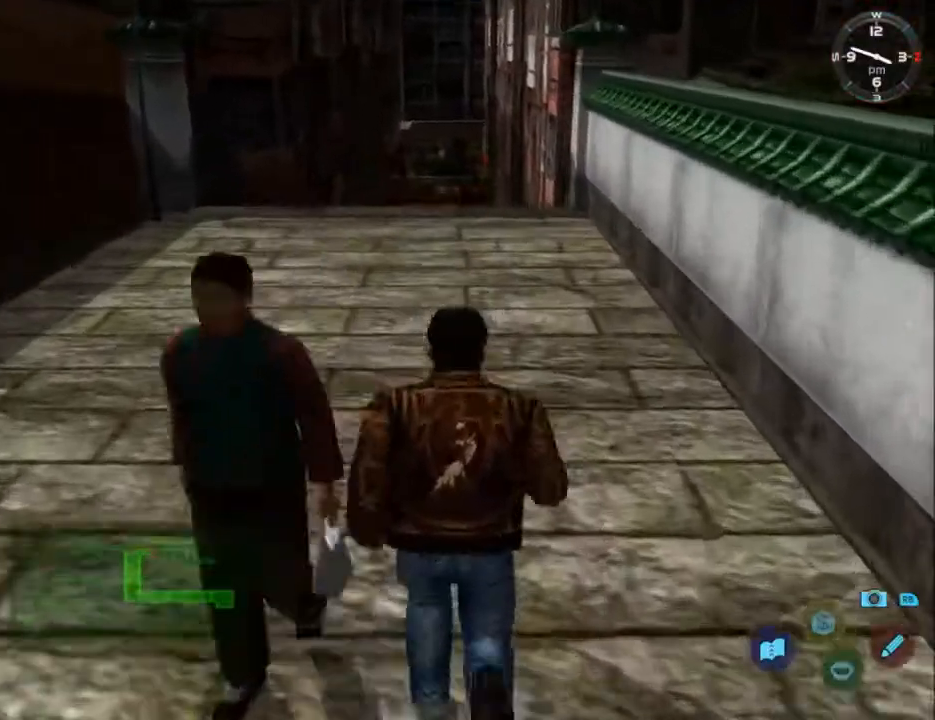
{"buttons": ["L2", "DPAD_RIGHT"], "left_stick": "center", "right_stick": "down", "events": [[33, "DPAD_LEFT", "down"], [100, "DPAD_LEFT", "up"], [467, "DPAD_RIGHT", "down"]]}
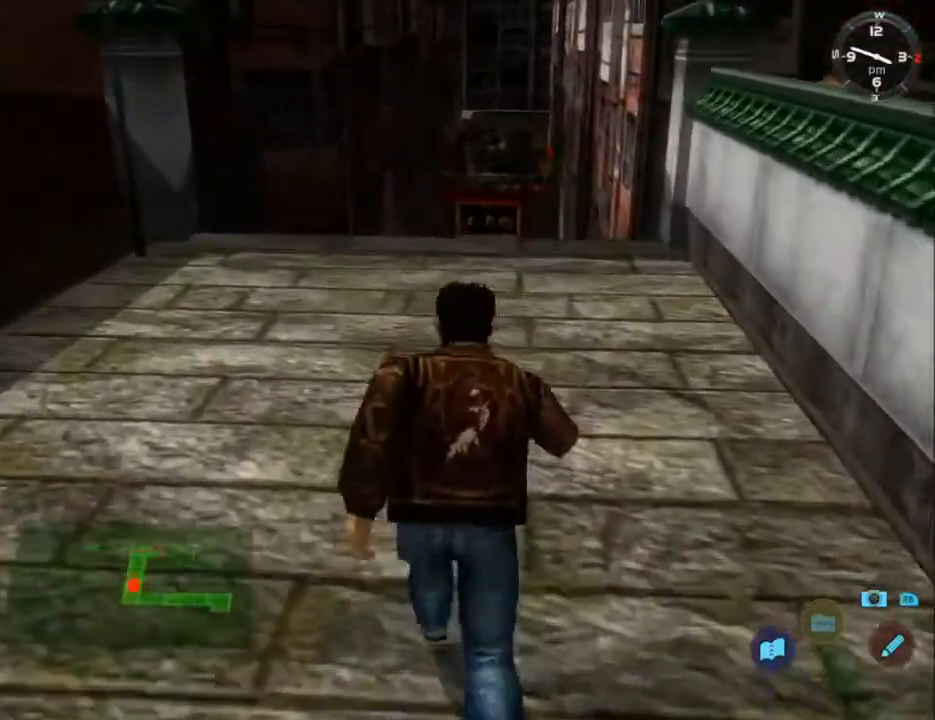
{"buttons": ["L2"], "left_stick": "center", "right_stick": "down", "events": [[33, "DPAD_RIGHT", "up"]]}
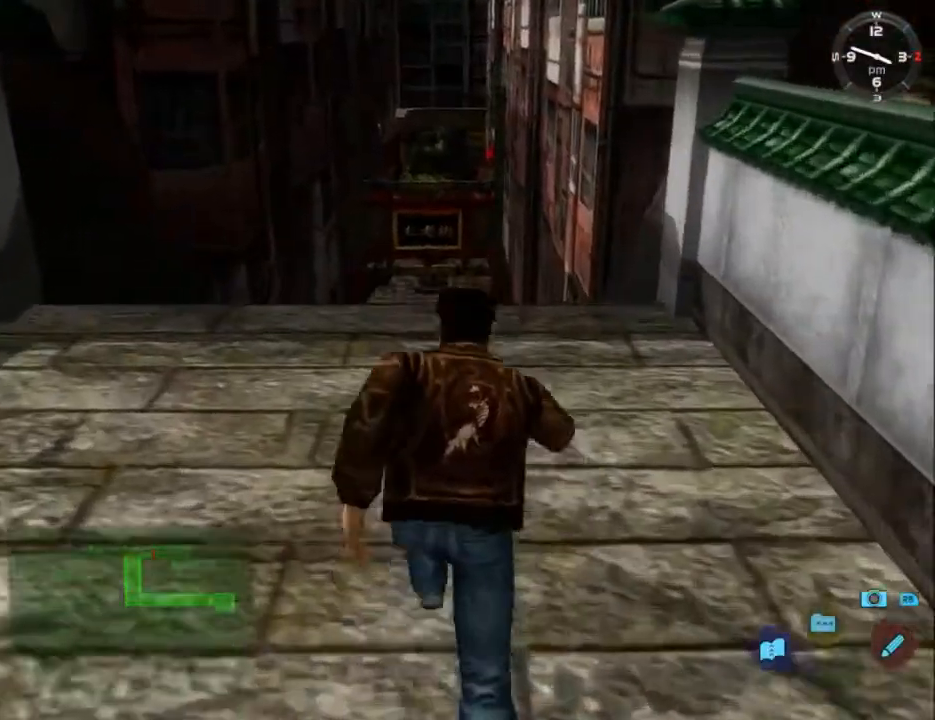
{"buttons": ["L2"], "left_stick": "center", "right_stick": "down-right", "events": [[467, "right_stick", "down-right"]]}
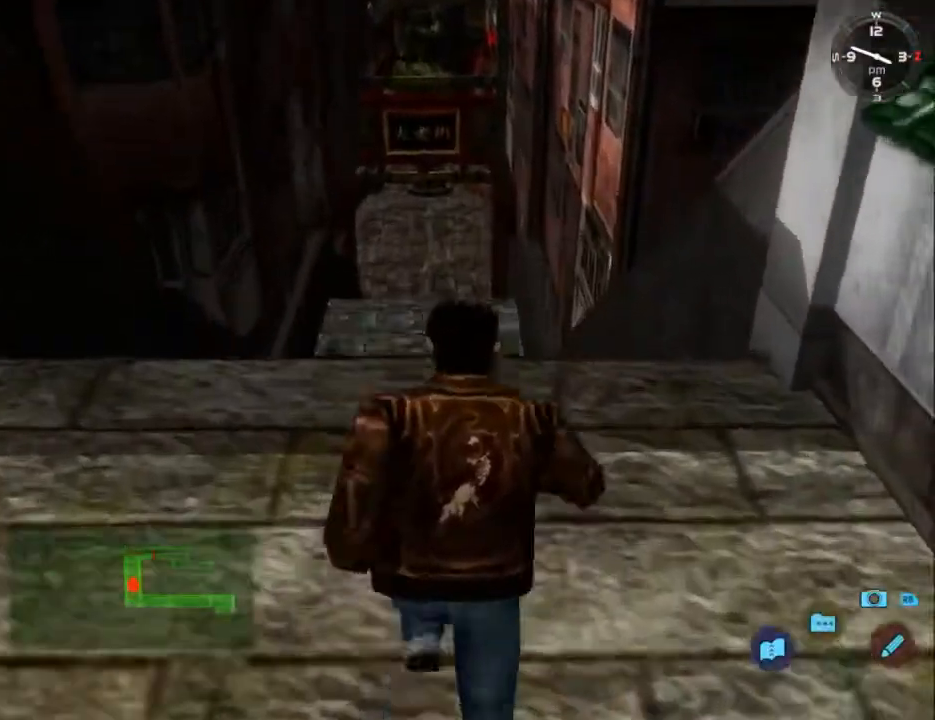
{"buttons": ["L2"], "left_stick": "center", "right_stick": "down-right", "events": []}
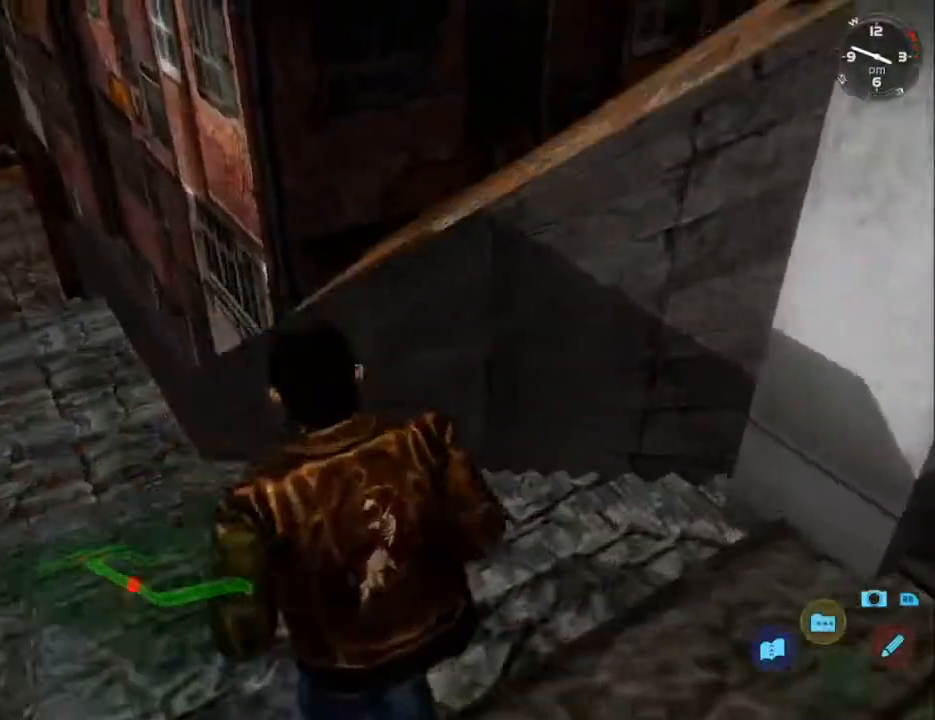
{"buttons": ["L2"], "left_stick": "center", "right_stick": "down-right", "events": []}
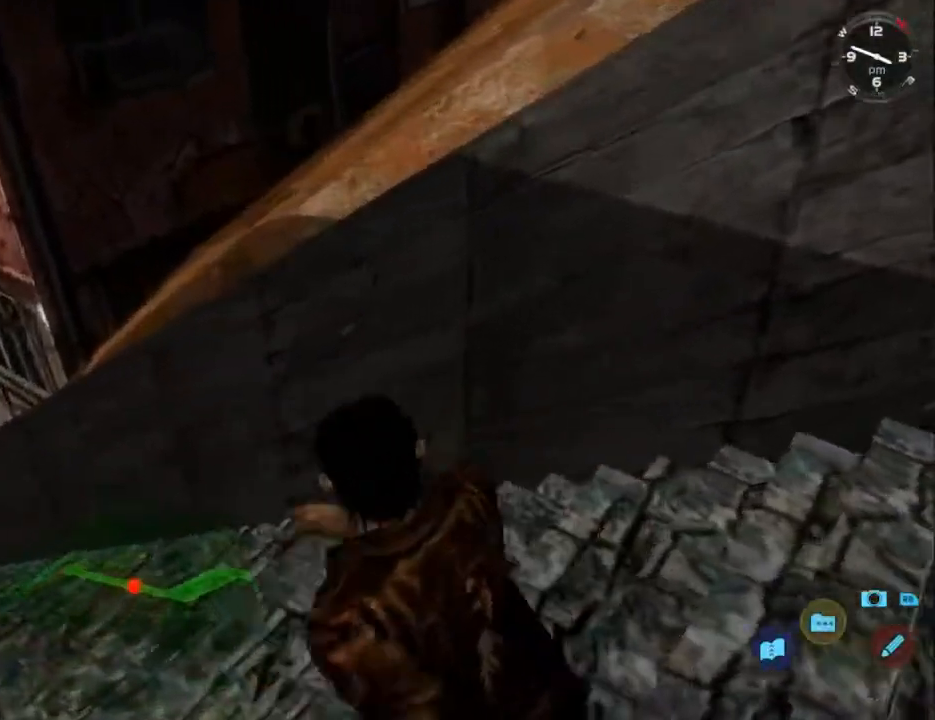
{"buttons": ["L2"], "left_stick": "center", "right_stick": "down-right", "events": []}
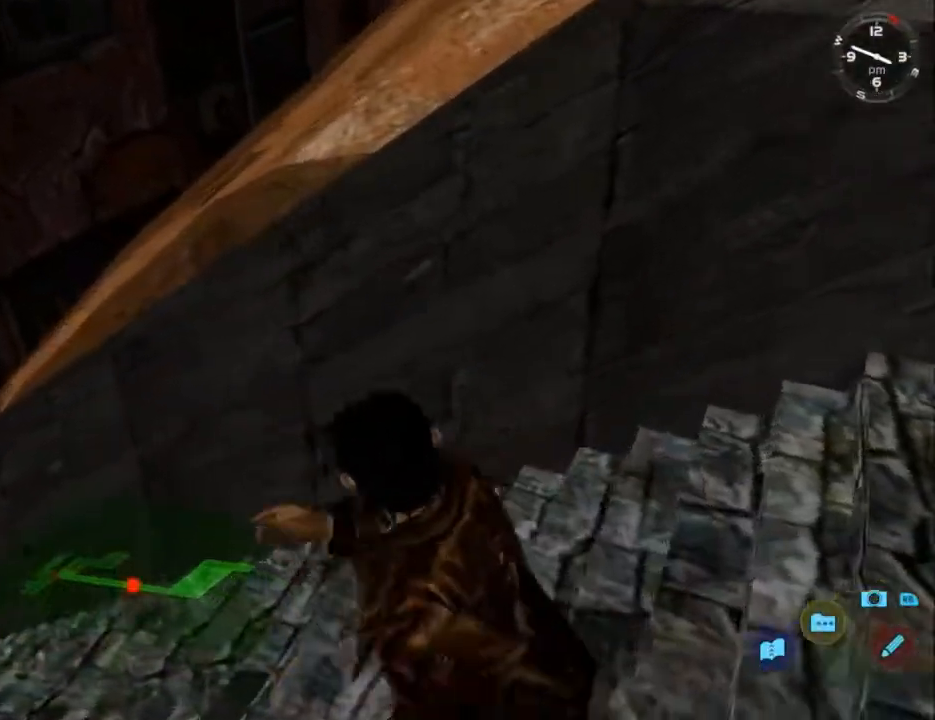
{"buttons": ["L2"], "left_stick": "center", "right_stick": "right", "events": [[500, "right_stick", "right"]]}
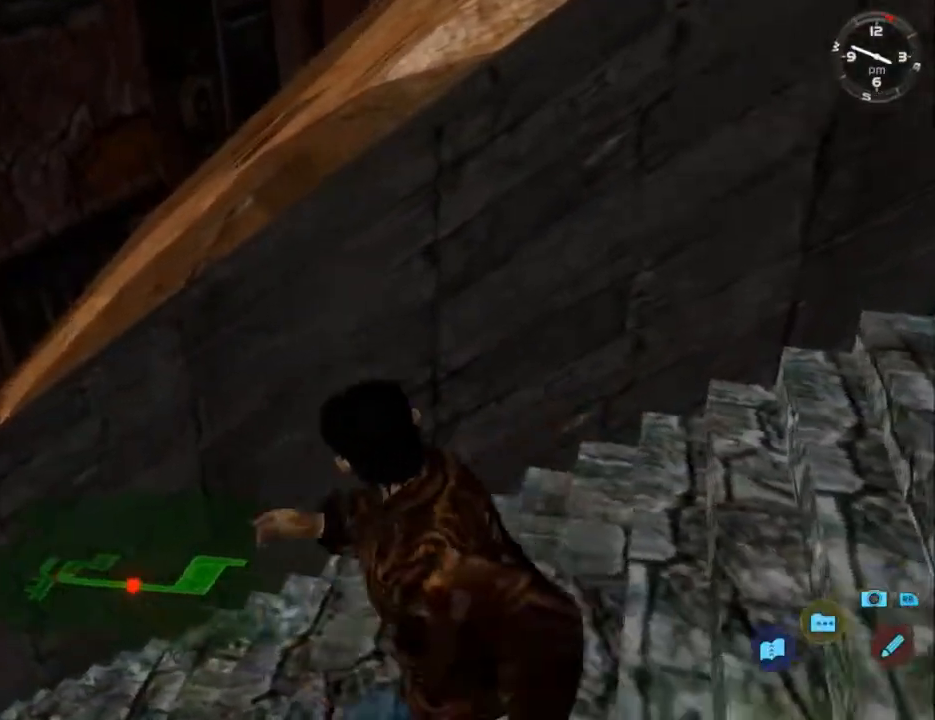
{"buttons": ["L2"], "left_stick": "center", "right_stick": "right", "events": []}
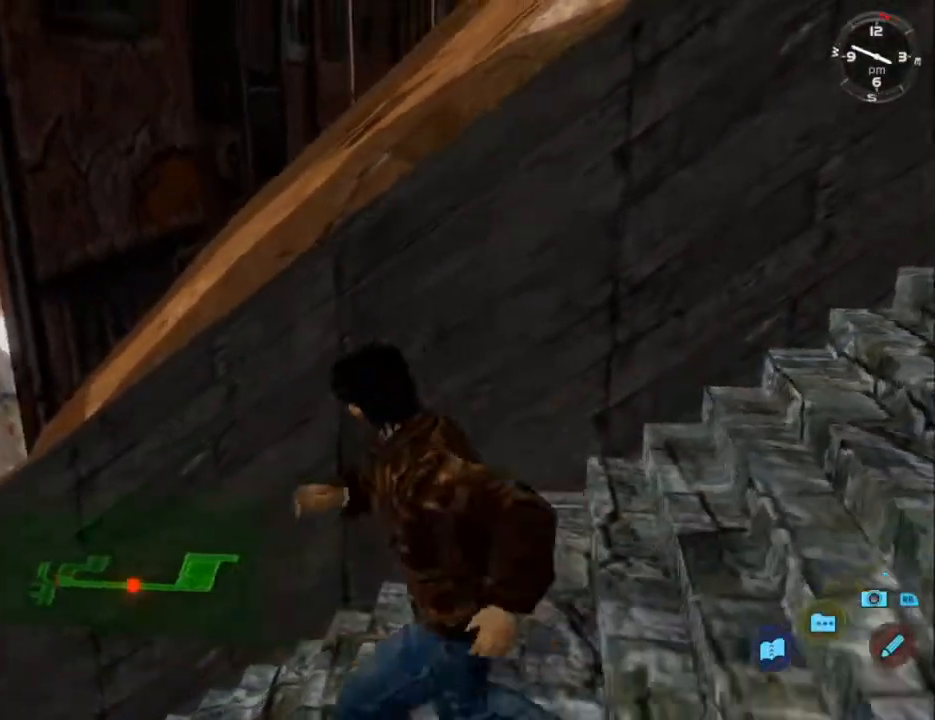
{"buttons": ["L2"], "left_stick": "center", "right_stick": "right", "events": []}
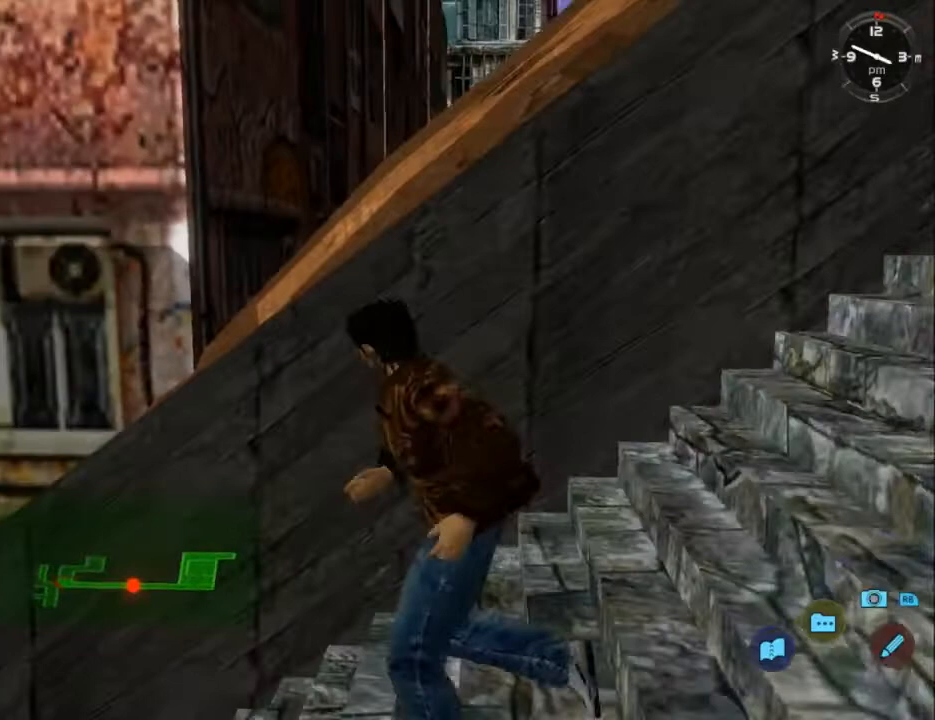
{"buttons": ["L2"], "left_stick": "center", "right_stick": "right", "events": []}
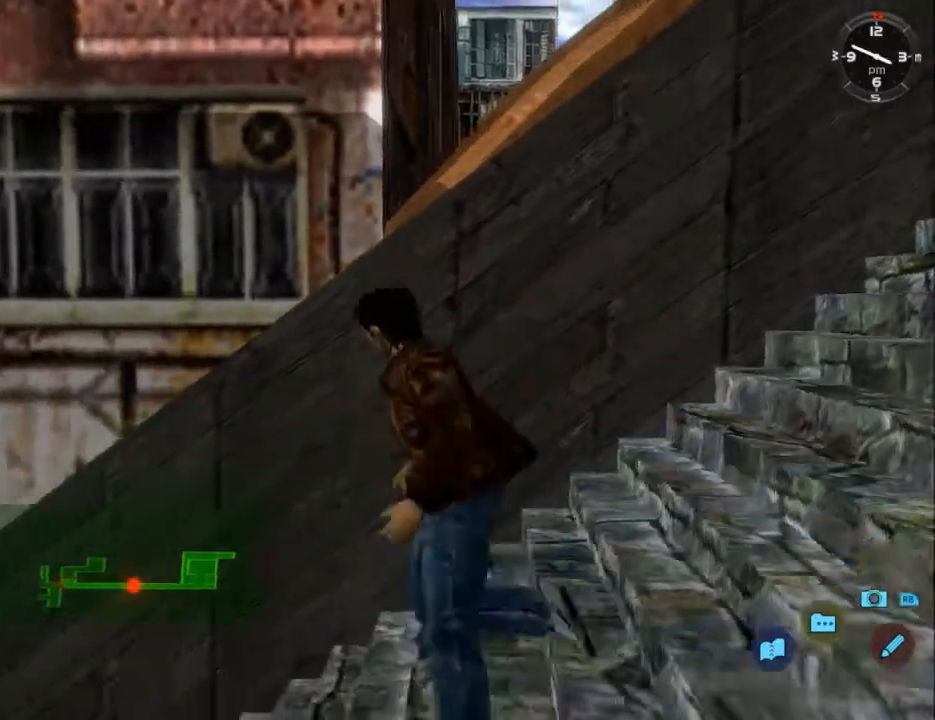
{"buttons": ["L2"], "left_stick": "center", "right_stick": "right", "events": []}
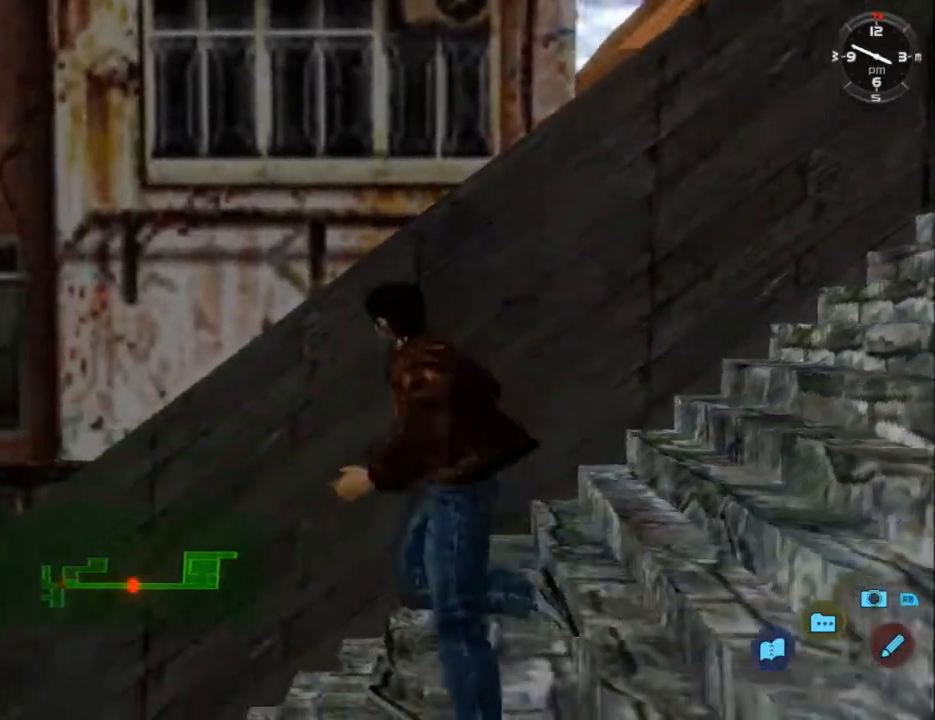
{"buttons": ["L2"], "left_stick": "center", "right_stick": "right", "events": []}
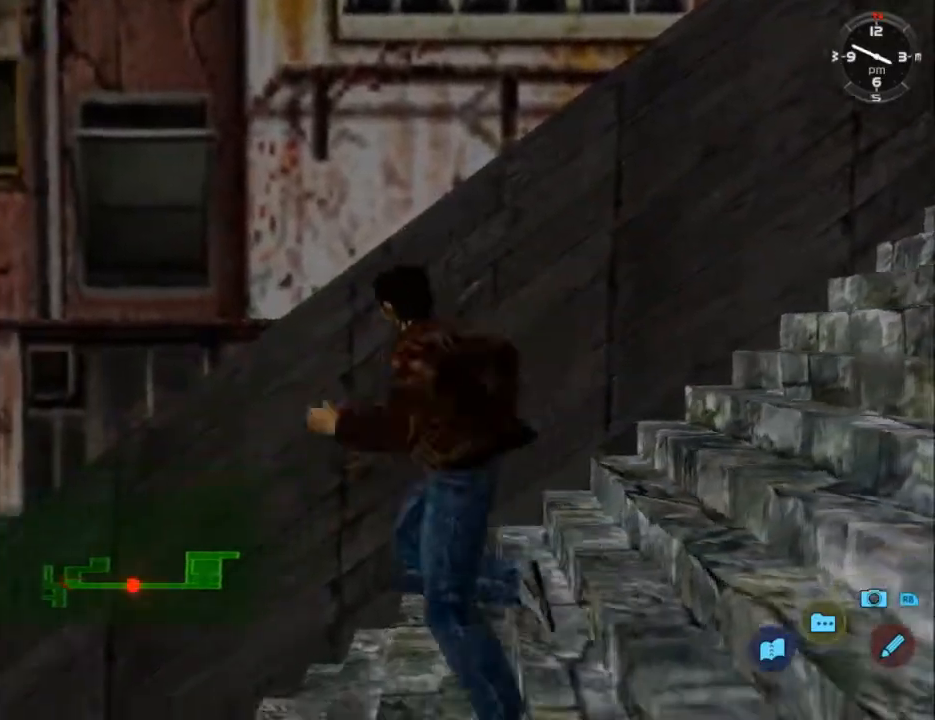
{"buttons": ["L2"], "left_stick": "center", "right_stick": "right", "events": []}
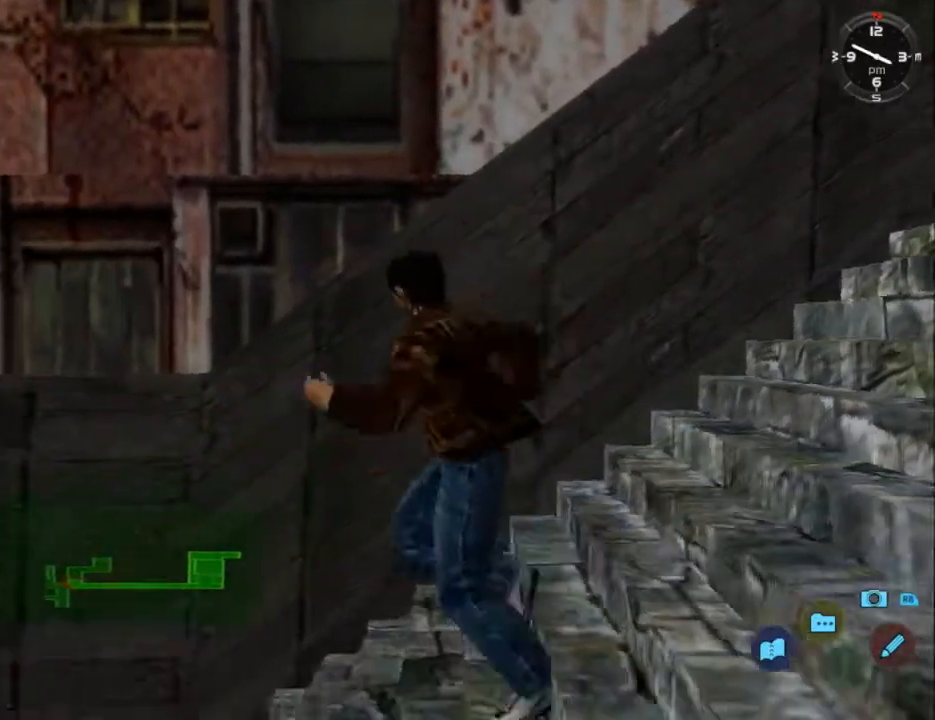
{"buttons": ["L2"], "left_stick": "center", "right_stick": "right", "events": []}
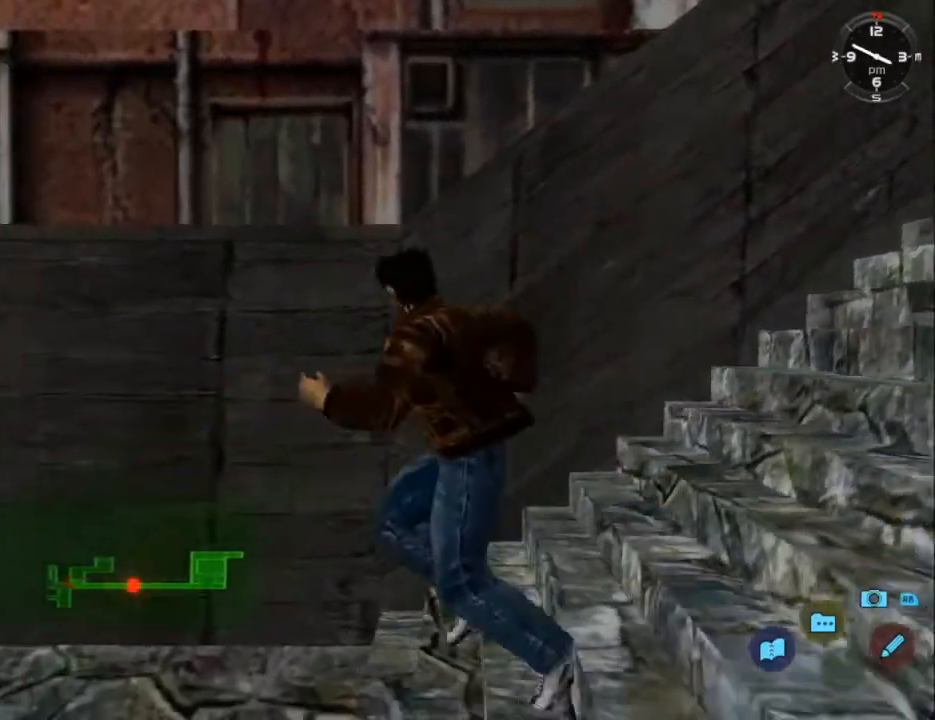
{"buttons": ["L2"], "left_stick": "center", "right_stick": "right", "events": []}
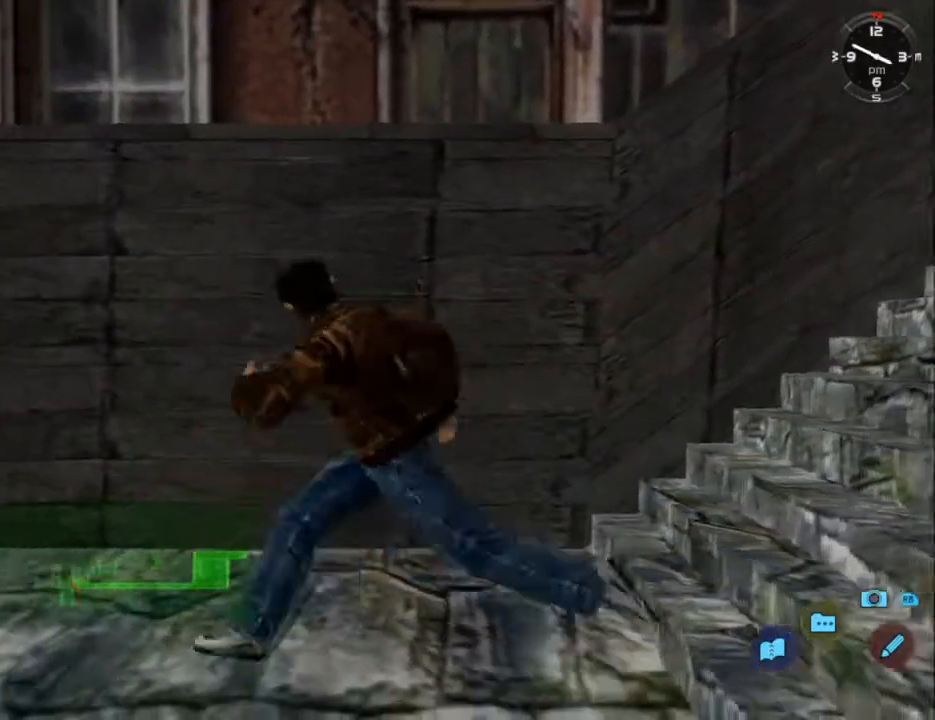
{"buttons": ["L2"], "left_stick": "center", "right_stick": "right", "events": []}
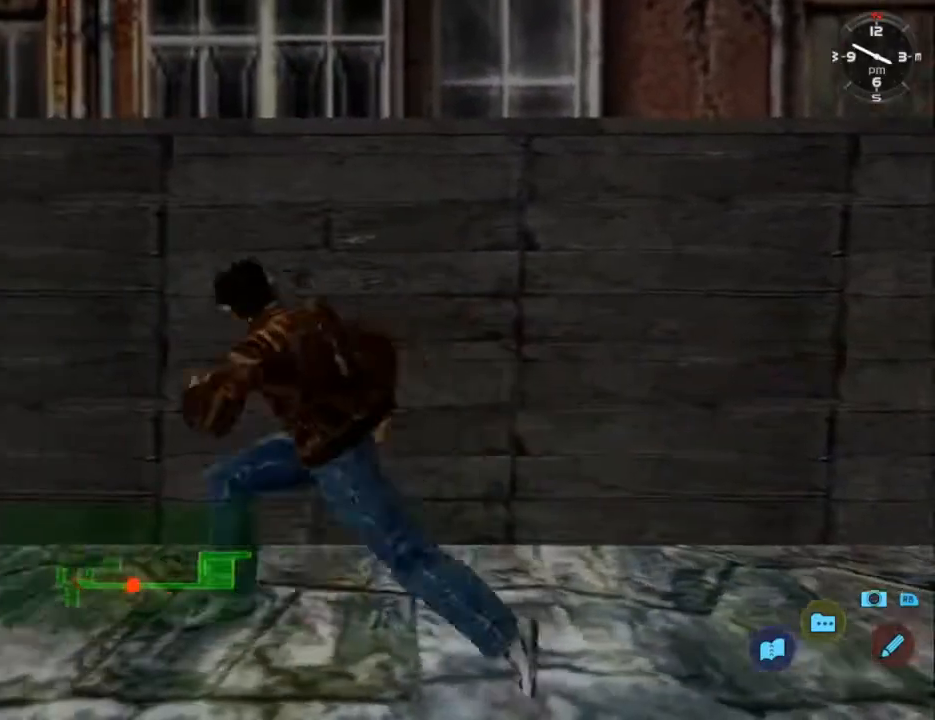
{"buttons": ["L2"], "left_stick": "center", "right_stick": "right", "events": []}
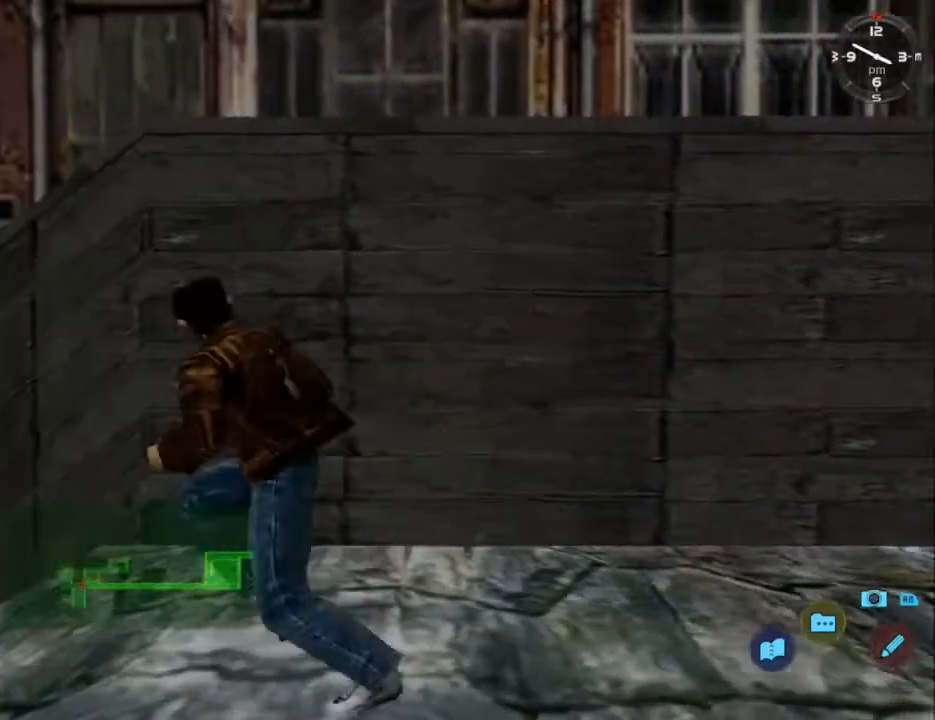
{"buttons": ["L2"], "left_stick": "center", "right_stick": "right", "events": []}
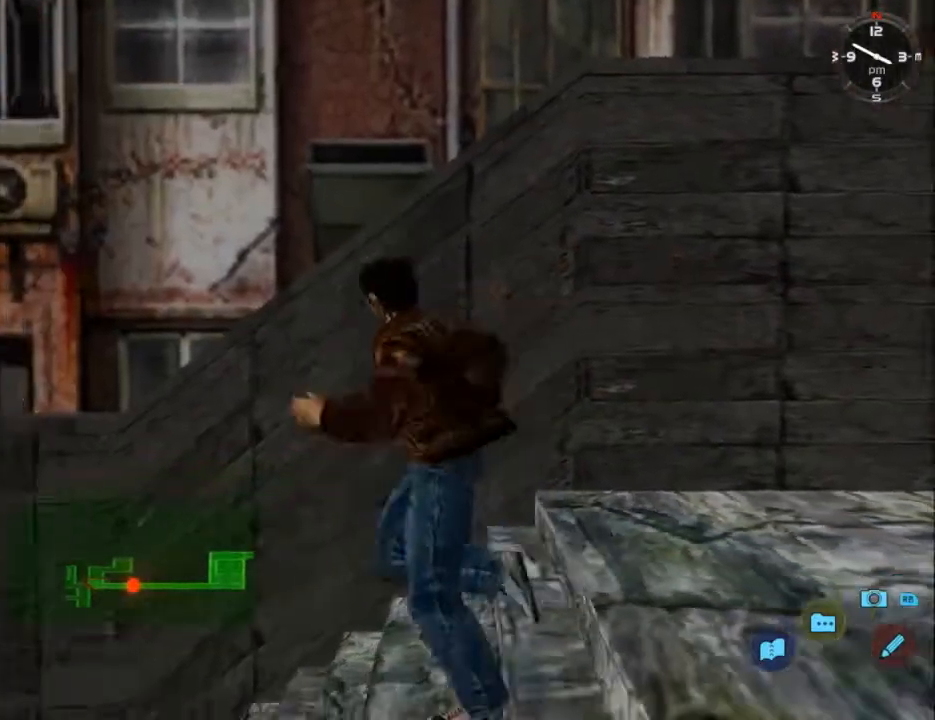
{"buttons": ["L2", "DPAD_RIGHT"], "left_stick": "center", "right_stick": "center", "events": [[67, "right_stick", "center"], [500, "DPAD_RIGHT", "down"]]}
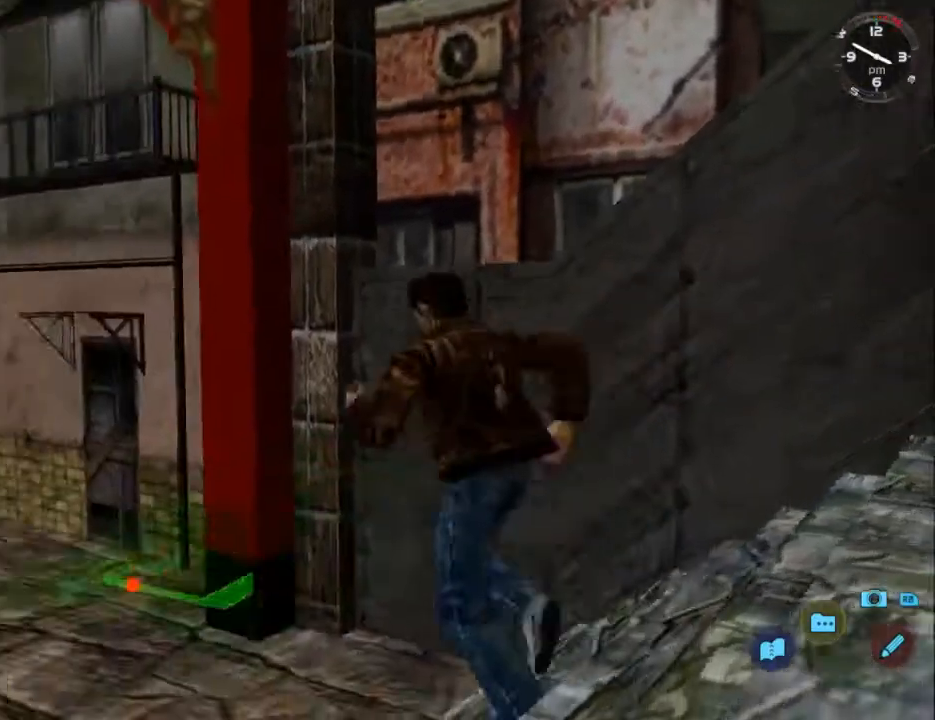
{"buttons": ["L2"], "left_stick": "center", "right_stick": "center", "events": [[67, "DPAD_RIGHT", "up"]]}
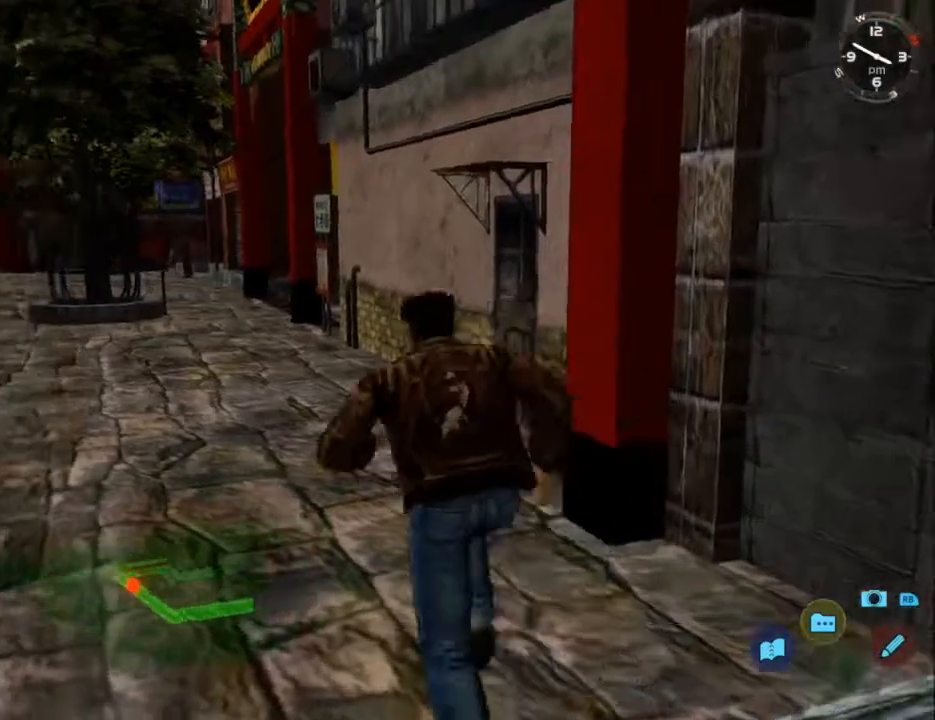
{"buttons": ["L2"], "left_stick": "center", "right_stick": "center", "events": [[400, "DPAD_RIGHT", "down"], [433, "DPAD_RIGHT", "up"]]}
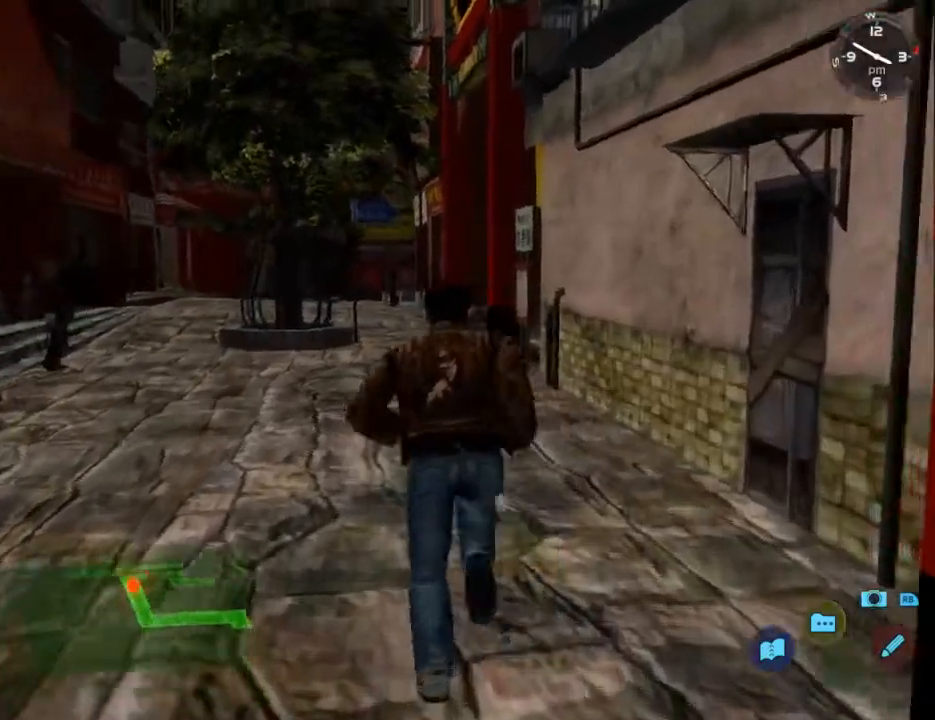
{"buttons": ["L2", "DPAD_RIGHT"], "left_stick": "center", "right_stick": "center", "events": [[467, "DPAD_RIGHT", "down"]]}
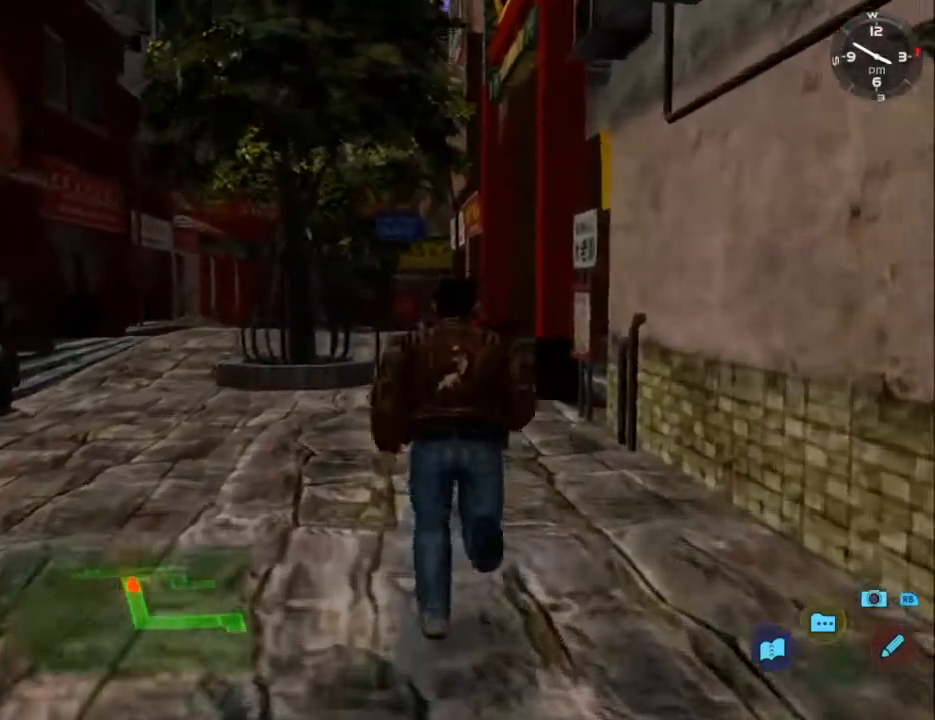
{"buttons": ["L2"], "left_stick": "center", "right_stick": "center", "events": [[33, "DPAD_RIGHT", "up"]]}
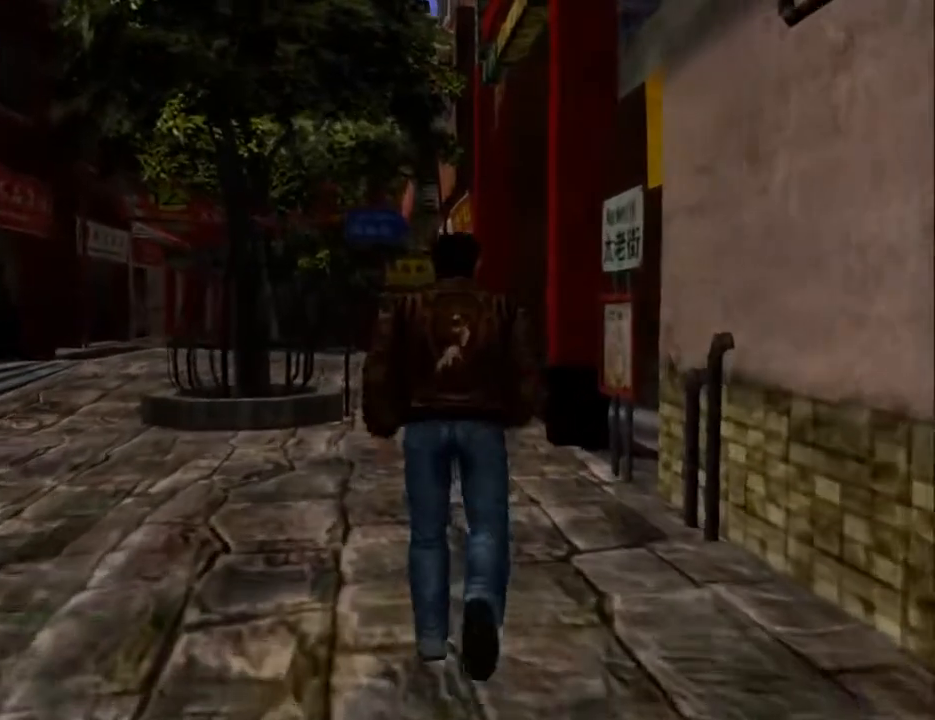
{"buttons": ["L2"], "left_stick": "center", "right_stick": "center", "events": []}